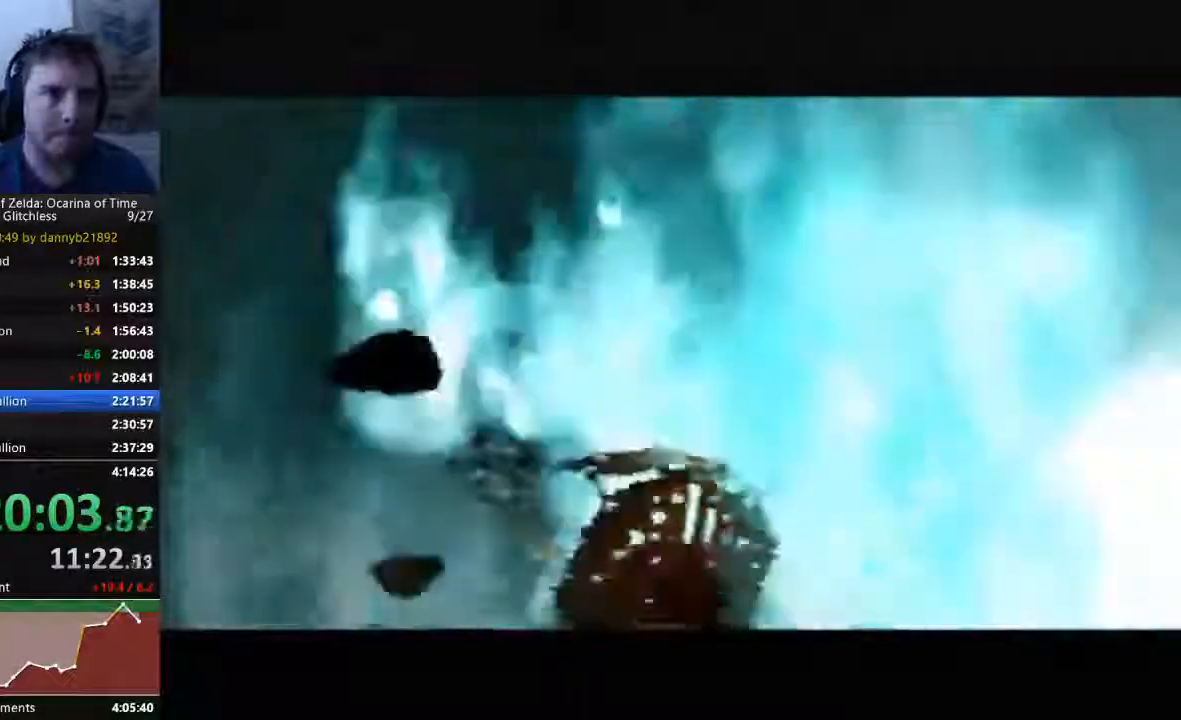
Gameplay with a controller (Nintendo layout); each line is a JSON object with the inputs held at the frame after it. "events" lists button and stick changes between this image and that frame as [ms after this image, input, new state], when the widget could be followed in between. Not read: C_UP L3 R3 START Z.
{"buttons": ["A"], "left_stick": "center", "events": [[67, "A", "down"], [67, "B", "up"], [167, "A", "up"], [167, "B", "down"], [267, "A", "down"], [267, "B", "up"], [400, "A", "up"], [400, "B", "down"], [467, "A", "down"], [467, "B", "up"]]}
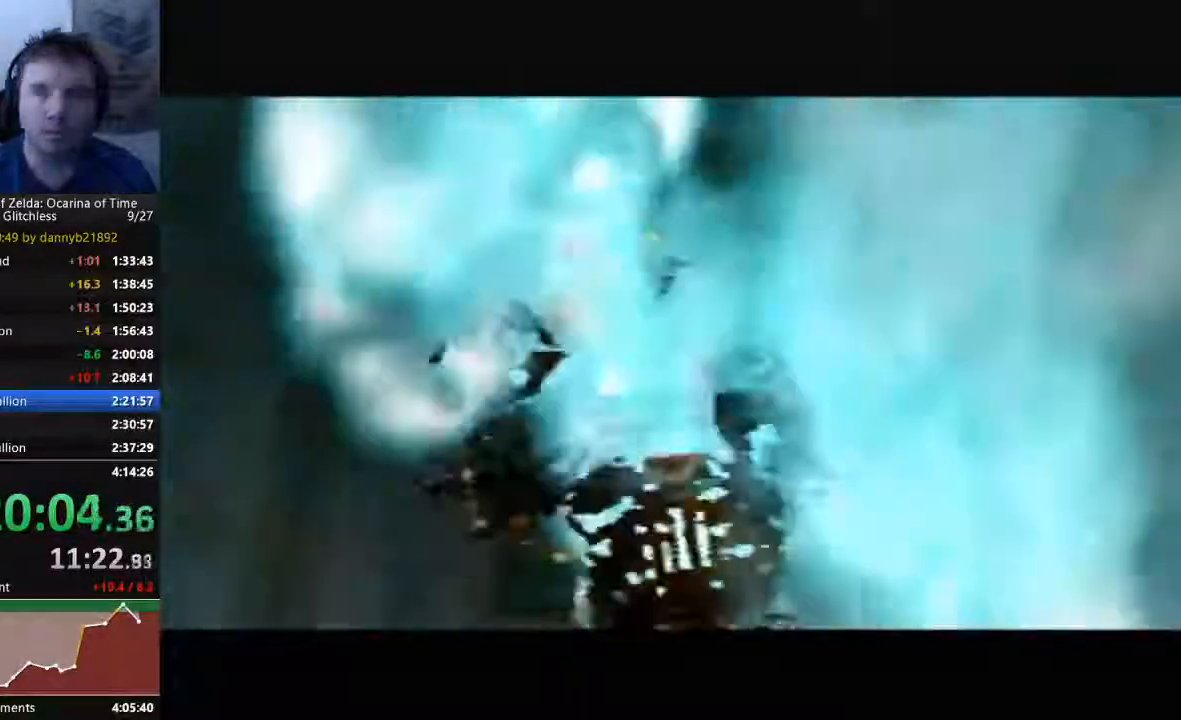
{"buttons": ["B"], "left_stick": "center", "events": [[67, "B", "down"], [100, "A", "up"], [167, "B", "up"], [200, "A", "down"], [300, "A", "up"], [300, "B", "down"], [400, "A", "down"], [400, "B", "up"], [500, "A", "up"], [500, "B", "down"]]}
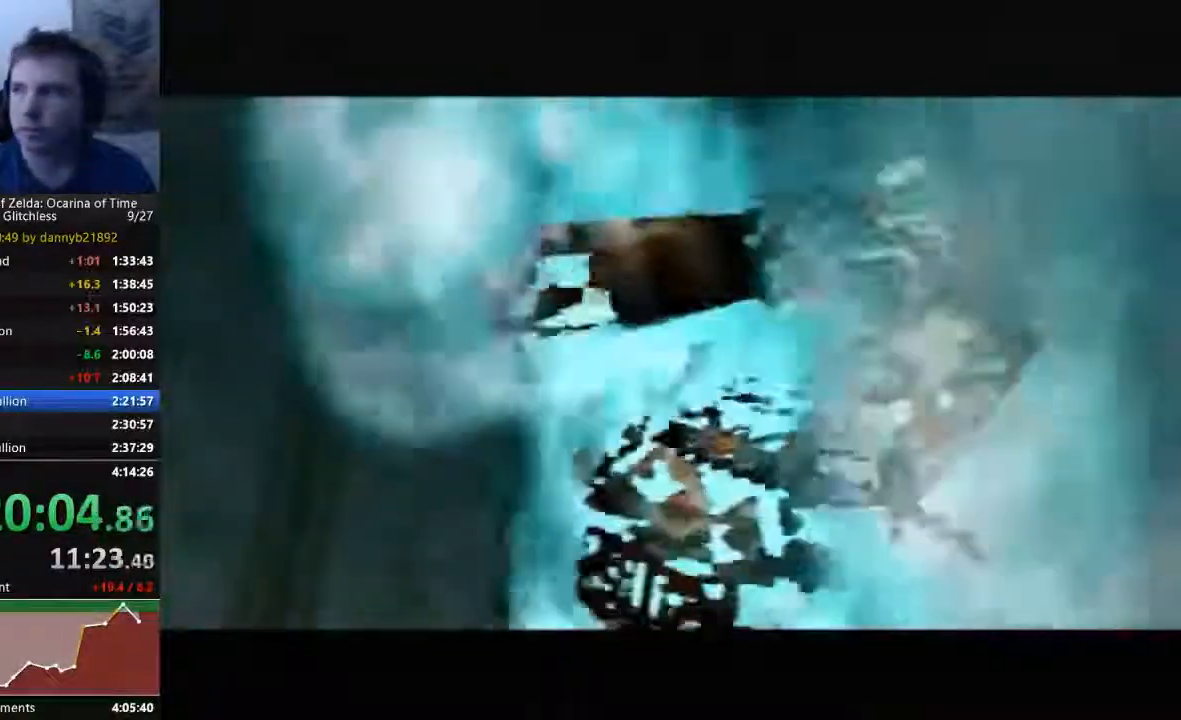
{"buttons": ["B"], "left_stick": "center", "events": [[100, "B", "up"], [133, "A", "down"], [200, "A", "up"], [233, "B", "down"], [333, "A", "down"], [333, "B", "up"], [433, "A", "up"], [433, "B", "down"]]}
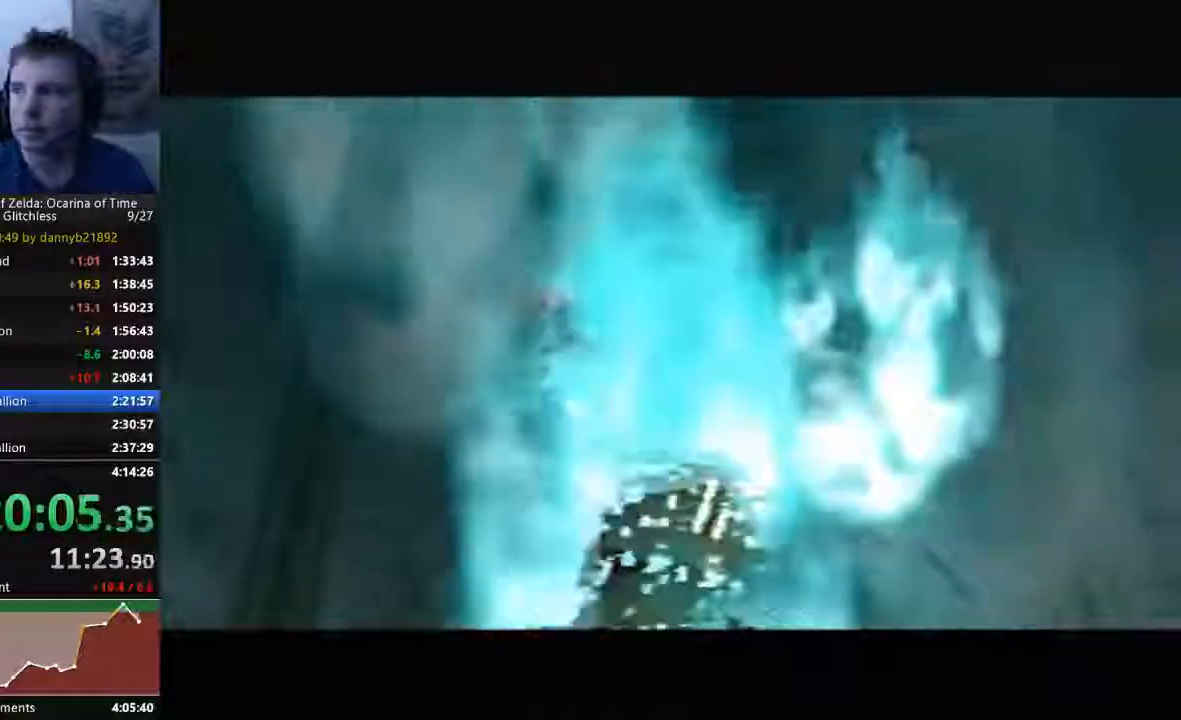
{"buttons": ["A"], "left_stick": "center", "events": [[33, "A", "down"], [33, "B", "up"], [133, "A", "up"], [167, "B", "down"], [267, "A", "down"], [267, "B", "up"], [367, "A", "up"], [367, "B", "down"], [467, "A", "down"], [467, "B", "up"]]}
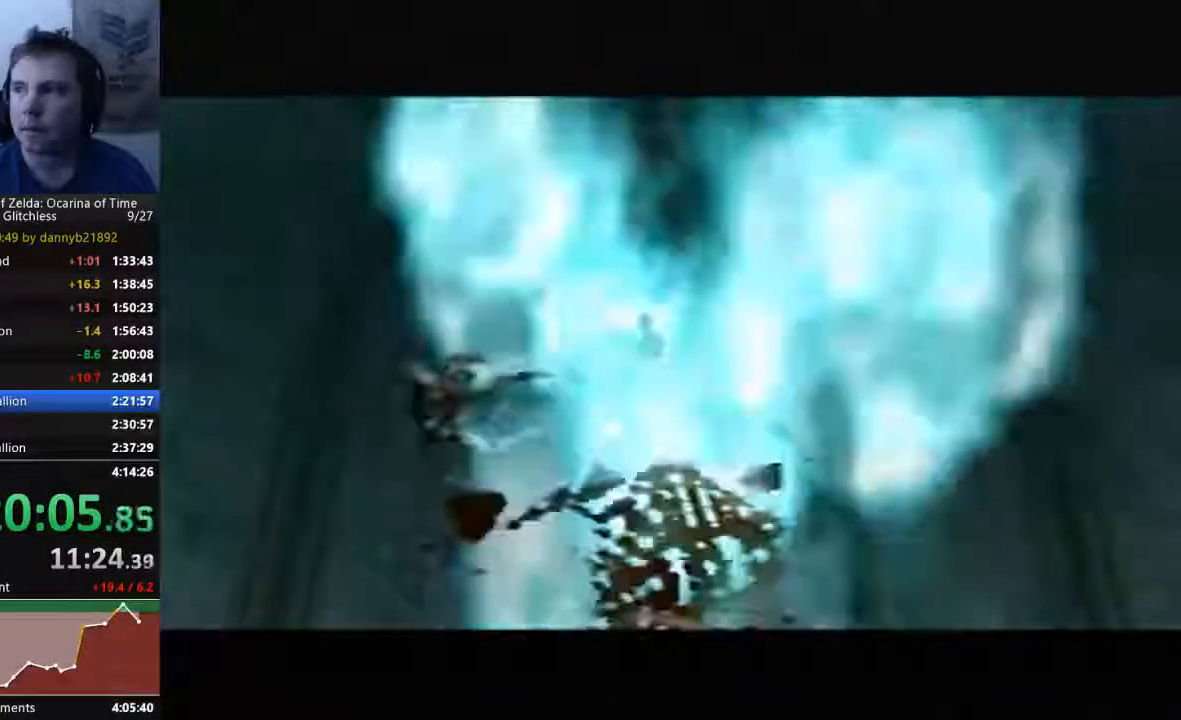
{"buttons": ["B"], "left_stick": "center", "events": [[67, "A", "up"], [67, "B", "down"], [200, "A", "down"], [200, "B", "up"], [300, "A", "up"], [333, "B", "down"], [433, "A", "down"], [433, "B", "up"], [500, "A", "up"], [500, "B", "down"]]}
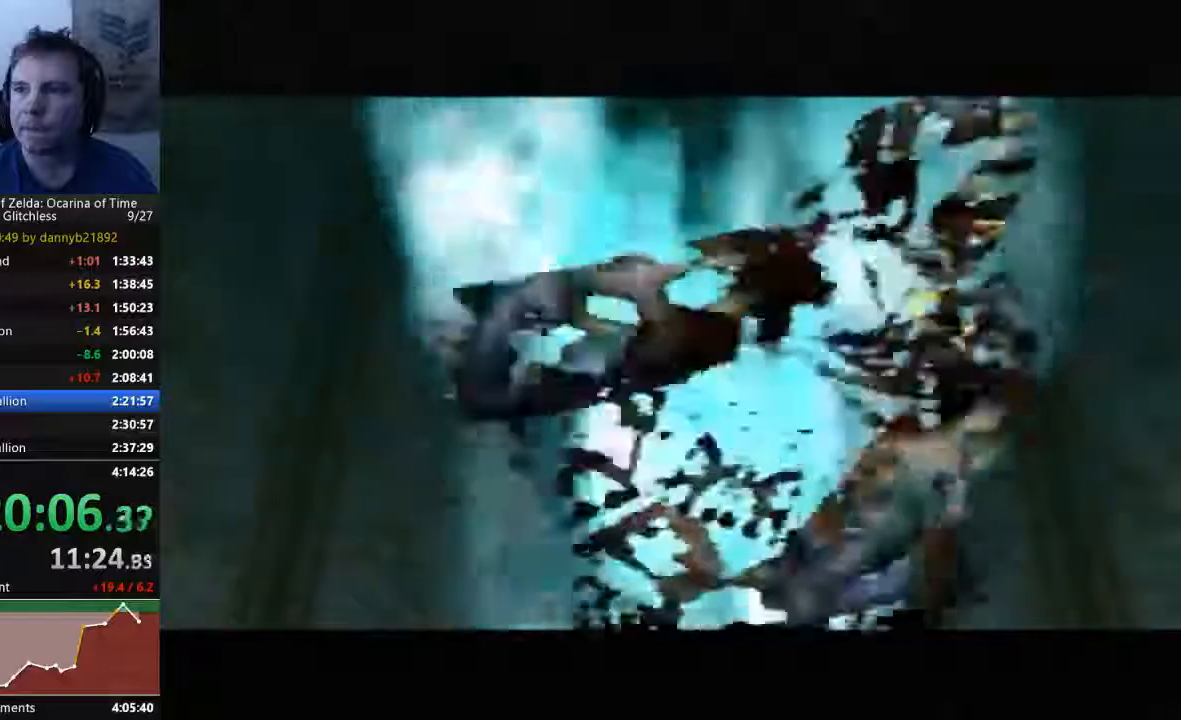
{"buttons": ["B"], "left_stick": "center", "events": [[100, "B", "up"], [133, "A", "down"], [233, "B", "down"], [267, "A", "up"], [367, "A", "down"], [367, "B", "up"], [467, "A", "up"], [467, "B", "down"]]}
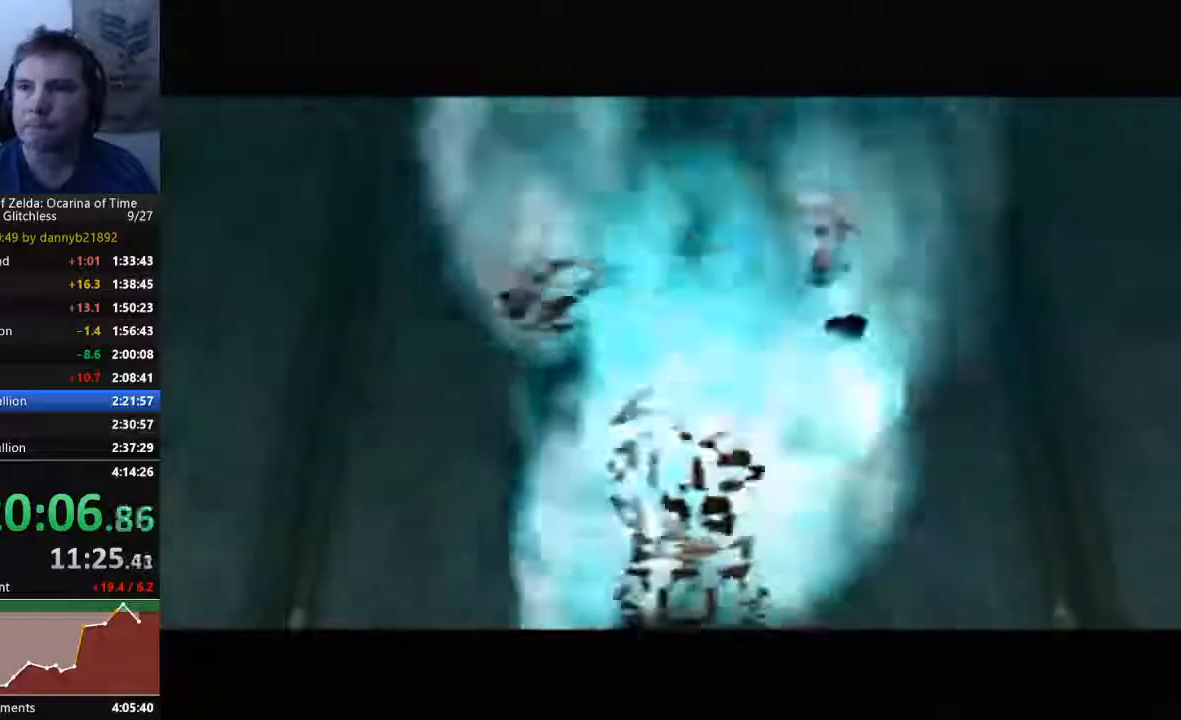
{"buttons": [], "left_stick": "center", "events": [[33, "B", "up"], [67, "A", "down"], [200, "A", "up"], [200, "B", "down"], [300, "A", "down"], [300, "B", "up"], [400, "B", "down"], [433, "A", "up"], [500, "B", "up"]]}
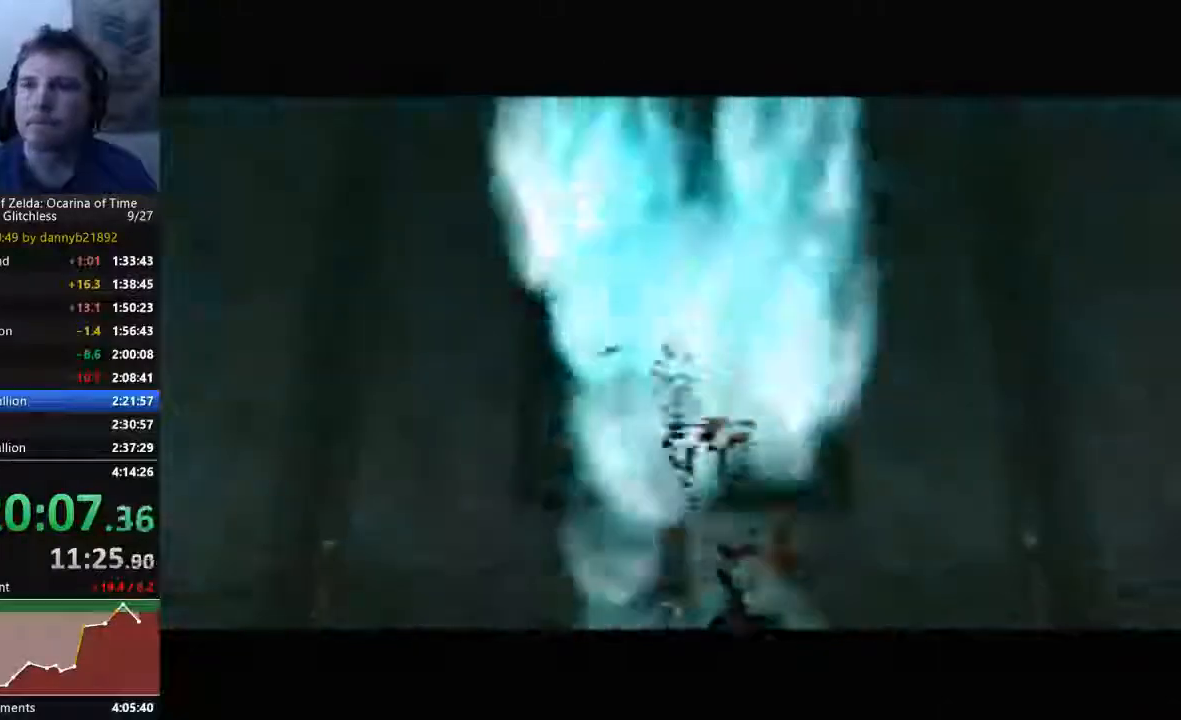
{"buttons": ["A"], "left_stick": "center", "events": [[33, "A", "down"], [133, "A", "up"], [133, "B", "down"], [233, "A", "down"], [233, "B", "up"], [333, "B", "down"], [367, "A", "up"], [467, "A", "down"], [467, "B", "up"]]}
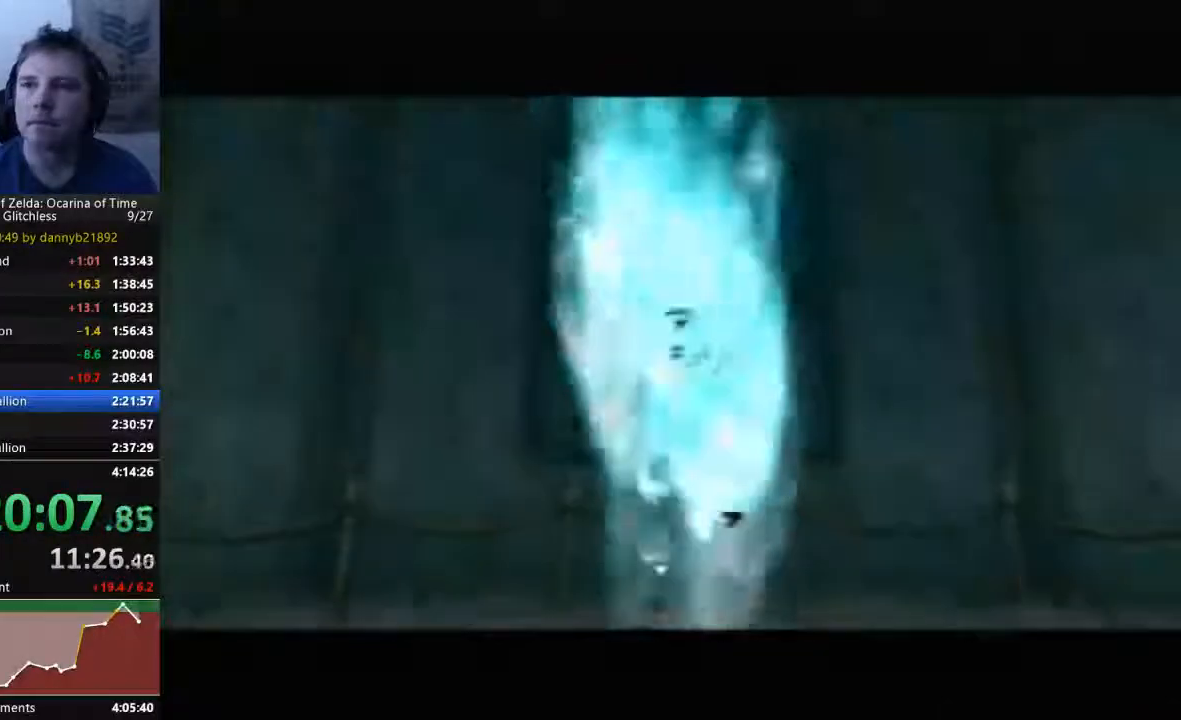
{"buttons": [], "left_stick": "center", "events": [[67, "A", "up"], [67, "B", "down"], [167, "B", "up"], [200, "A", "down"], [300, "A", "up"], [333, "B", "down"], [400, "B", "up"], [433, "A", "down"], [500, "A", "up"]]}
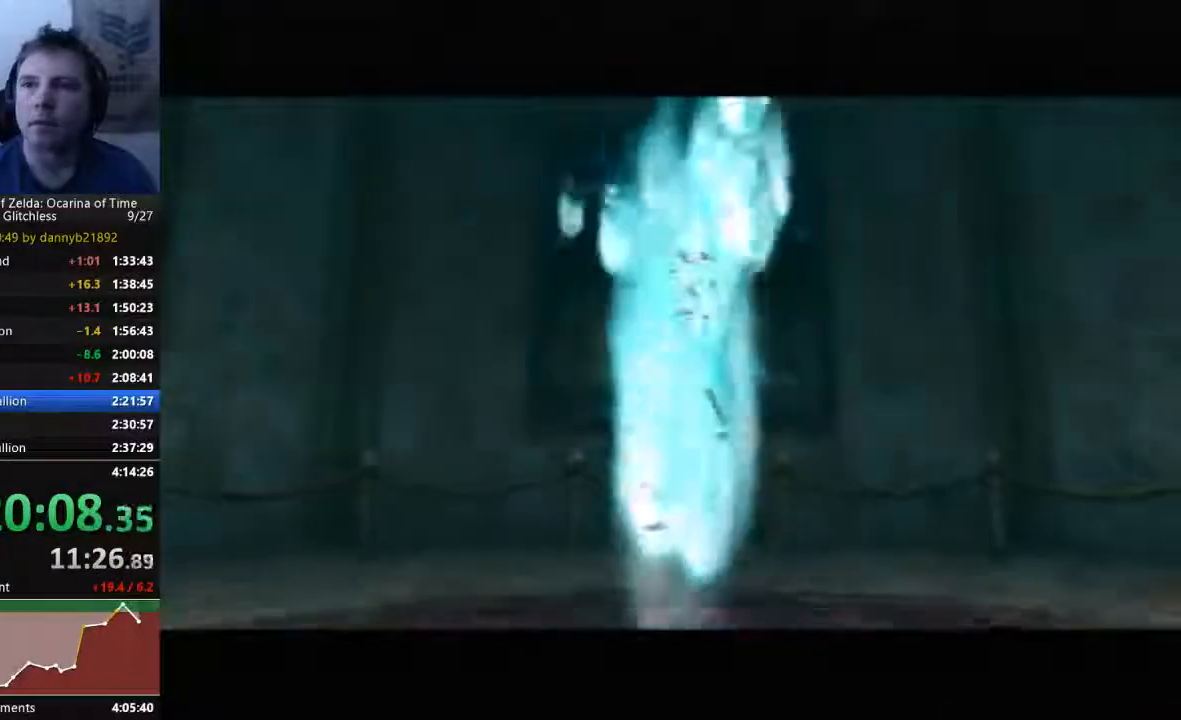
{"buttons": ["B"], "left_stick": "center", "events": [[33, "B", "down"], [133, "A", "down"], [133, "B", "up"], [200, "A", "up"], [233, "B", "down"], [367, "A", "down"], [367, "B", "up"], [433, "A", "up"], [433, "B", "down"]]}
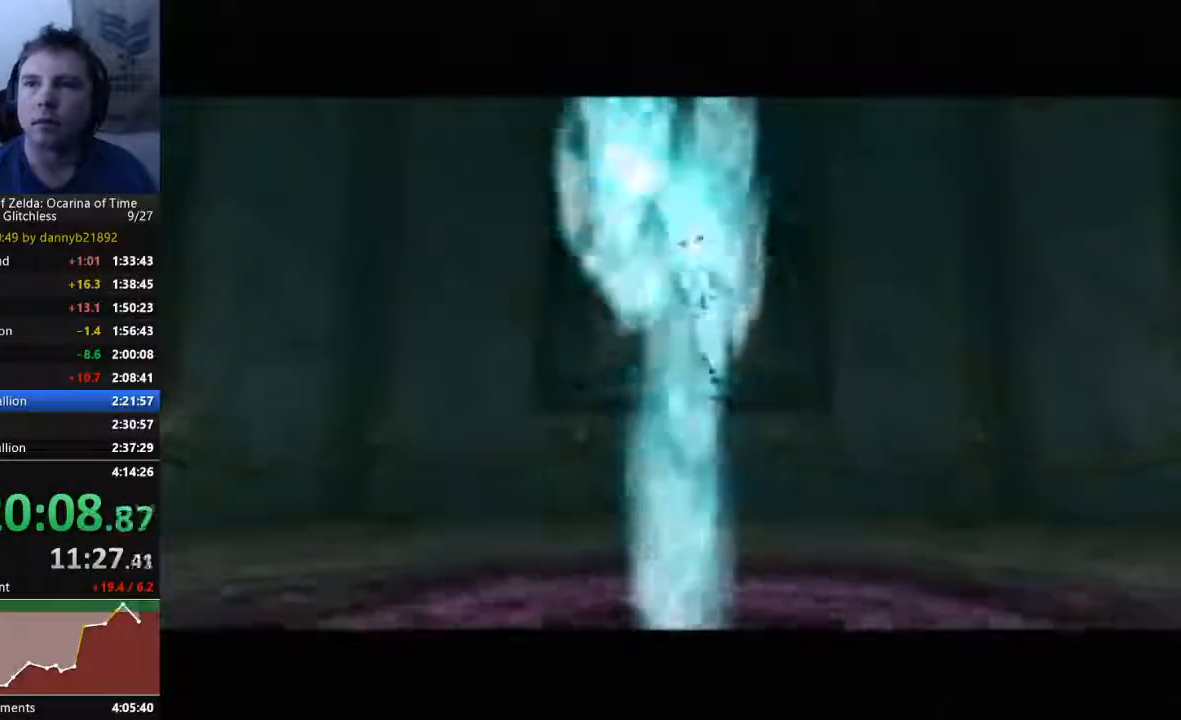
{"buttons": ["A"], "left_stick": "center", "events": [[67, "A", "down"], [67, "B", "up"], [167, "B", "down"], [200, "A", "up"], [267, "B", "up"], [300, "A", "down"], [400, "A", "up"], [400, "B", "down"], [467, "B", "up"], [500, "A", "down"]]}
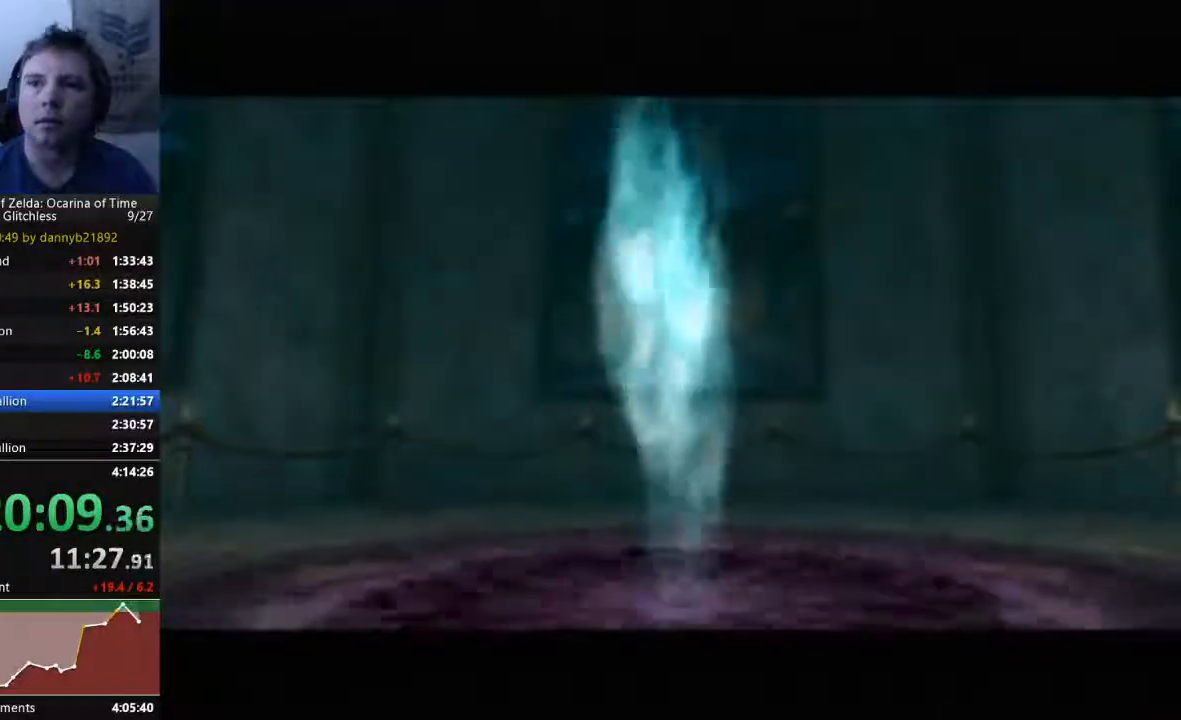
{"buttons": ["A"], "left_stick": "center", "events": [[100, "B", "down"], [133, "A", "up"], [200, "B", "up"], [233, "A", "down"], [333, "A", "up"], [333, "B", "down"], [433, "A", "down"], [433, "B", "up"]]}
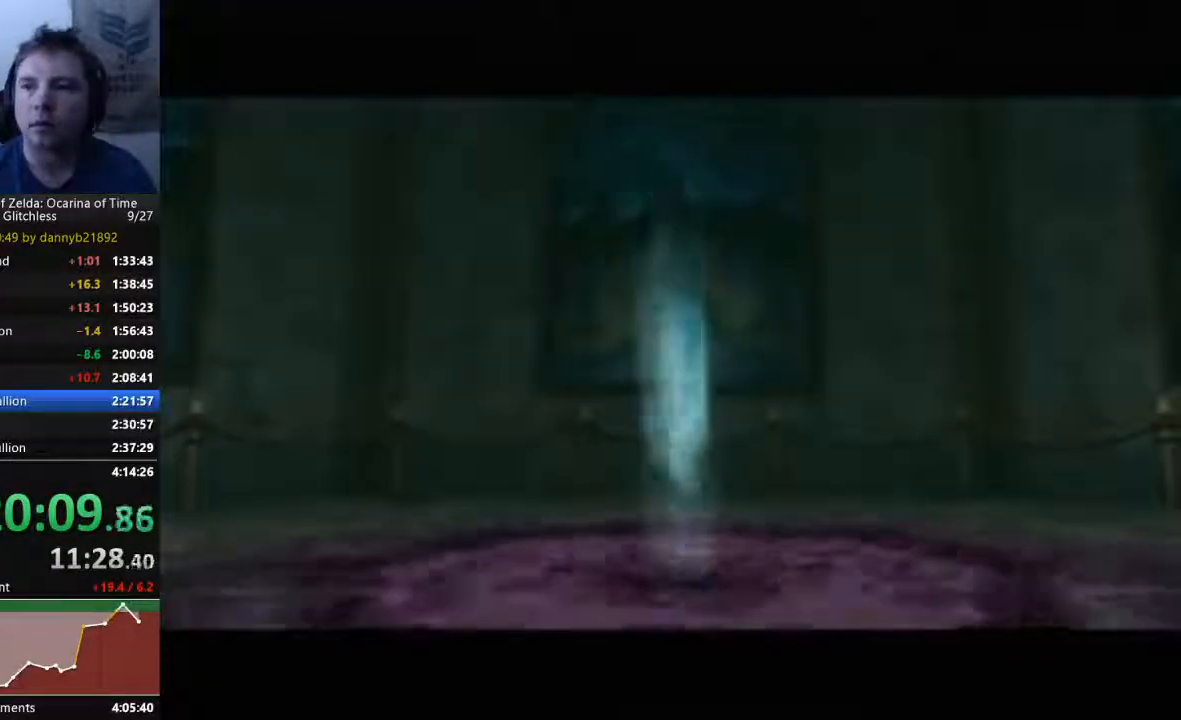
{"buttons": ["B"], "left_stick": "center", "events": [[33, "B", "down"], [67, "A", "up"], [133, "B", "up"], [167, "A", "down"], [300, "A", "up"], [300, "B", "down"], [400, "A", "down"], [400, "B", "up"], [500, "A", "up"], [500, "B", "down"]]}
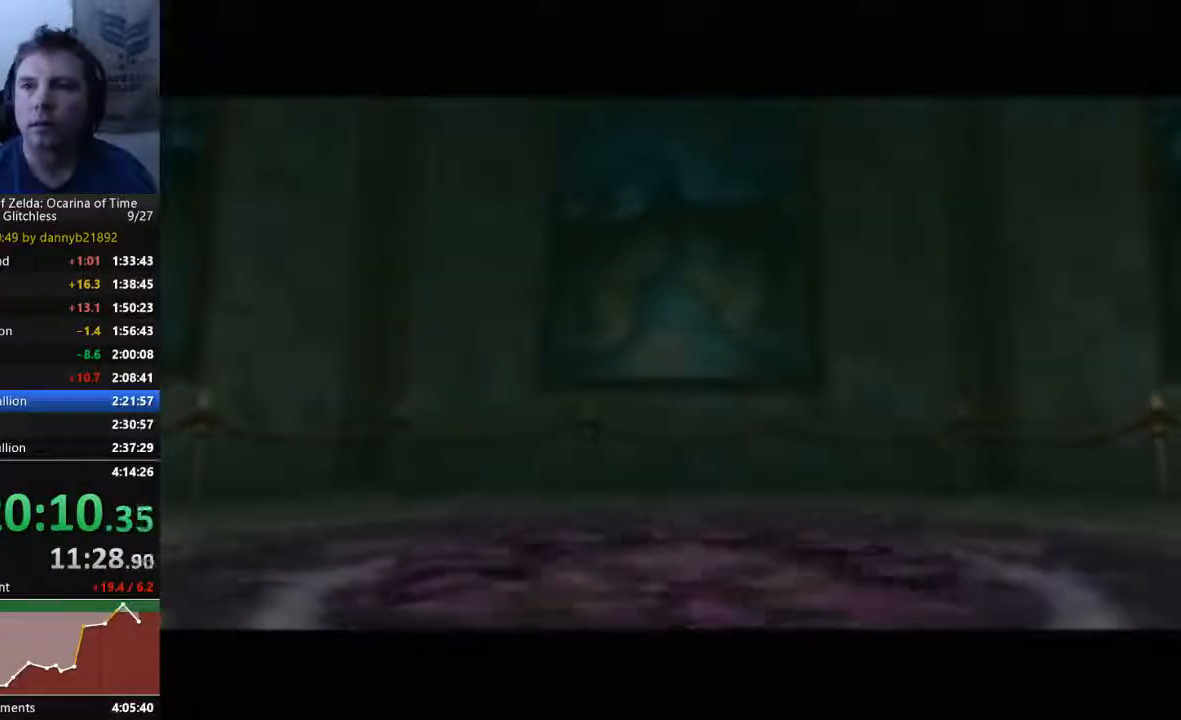
{"buttons": ["B"], "left_stick": "center", "events": [[100, "B", "up"], [133, "A", "down"], [200, "A", "up"], [233, "B", "down"], [333, "A", "down"], [333, "B", "up"], [400, "A", "up"], [433, "B", "down"]]}
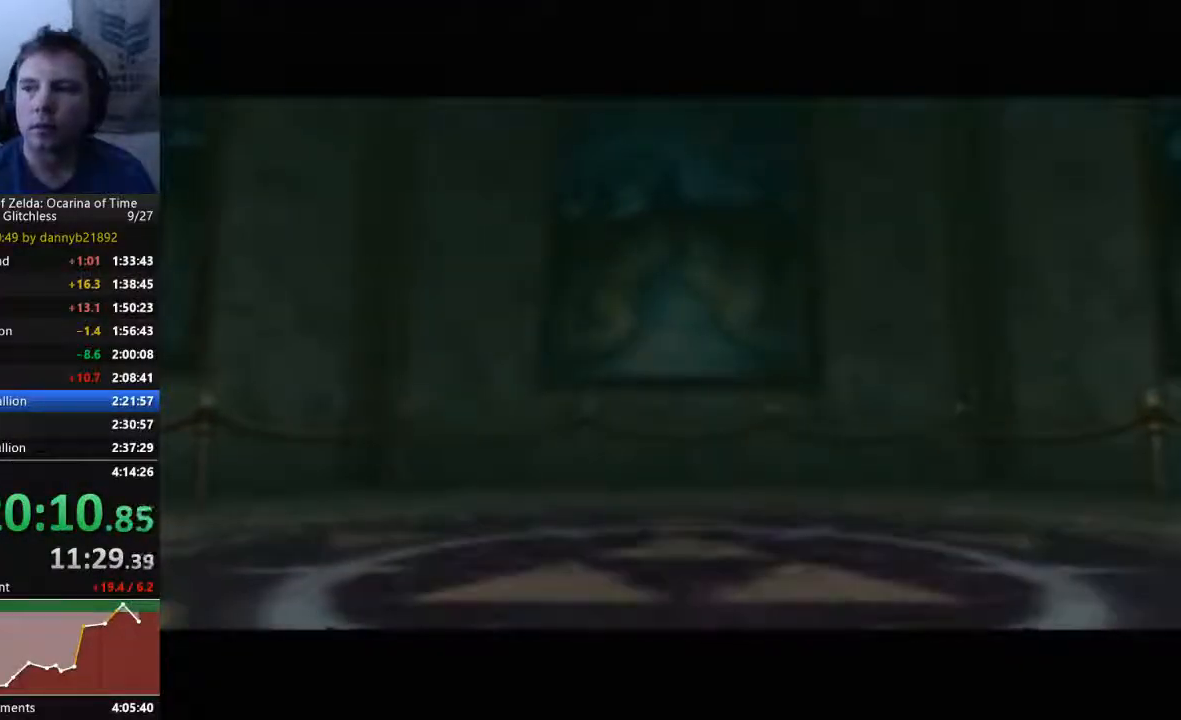
{"buttons": ["A"], "left_stick": "center", "events": [[33, "A", "down"], [33, "B", "up"], [133, "A", "up"], [133, "B", "down"], [233, "B", "up"], [267, "A", "down"], [367, "A", "up"], [367, "B", "down"], [433, "B", "up"], [467, "A", "down"]]}
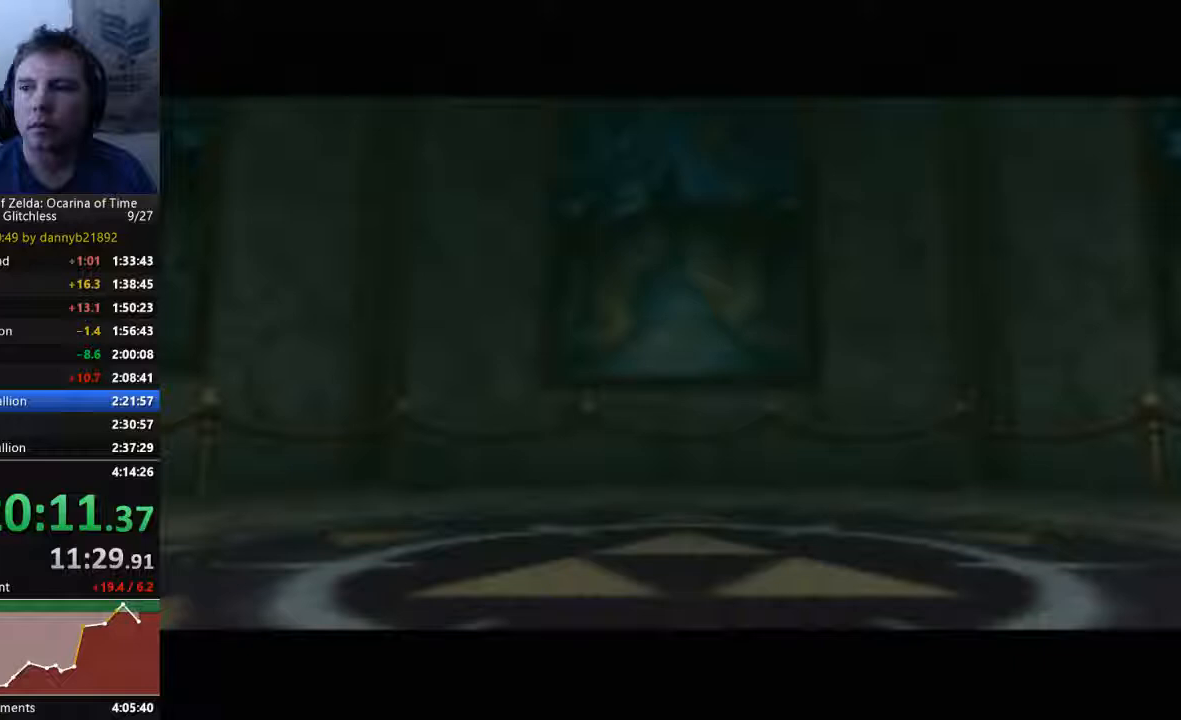
{"buttons": [], "left_stick": "center", "events": [[67, "A", "up"], [67, "B", "down"], [133, "B", "up"], [167, "A", "down"], [267, "A", "up"], [267, "B", "down"], [367, "B", "up"]]}
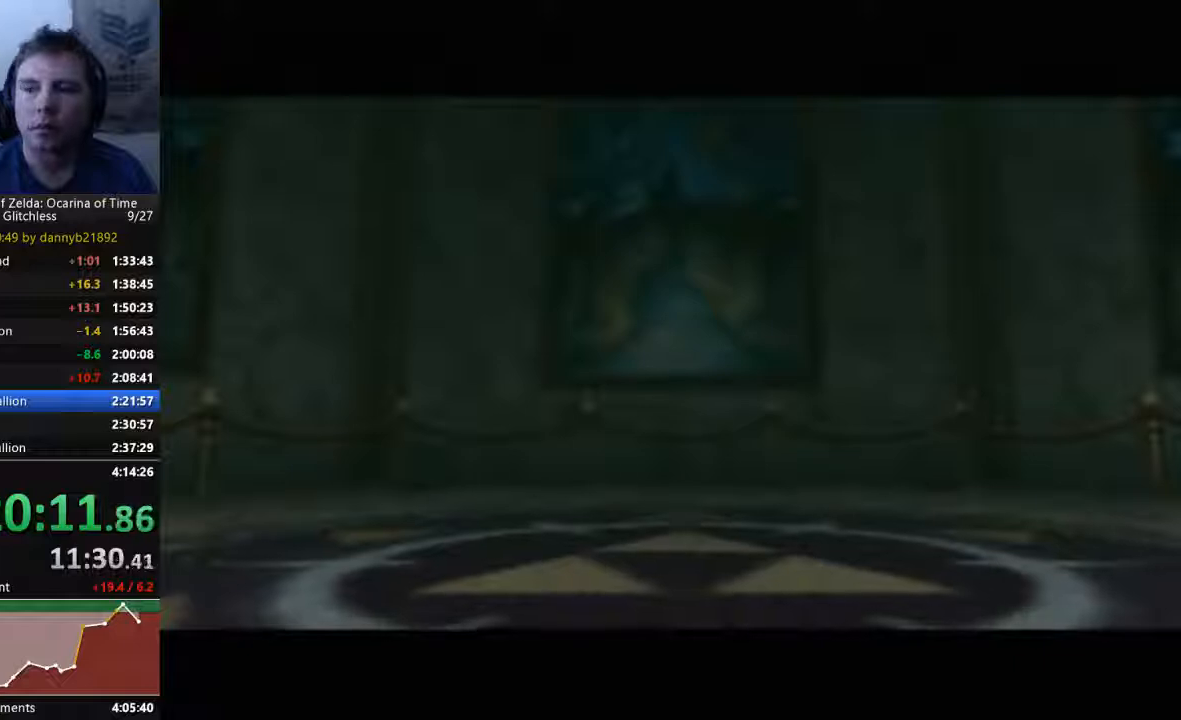
{"buttons": [], "left_stick": "center", "events": []}
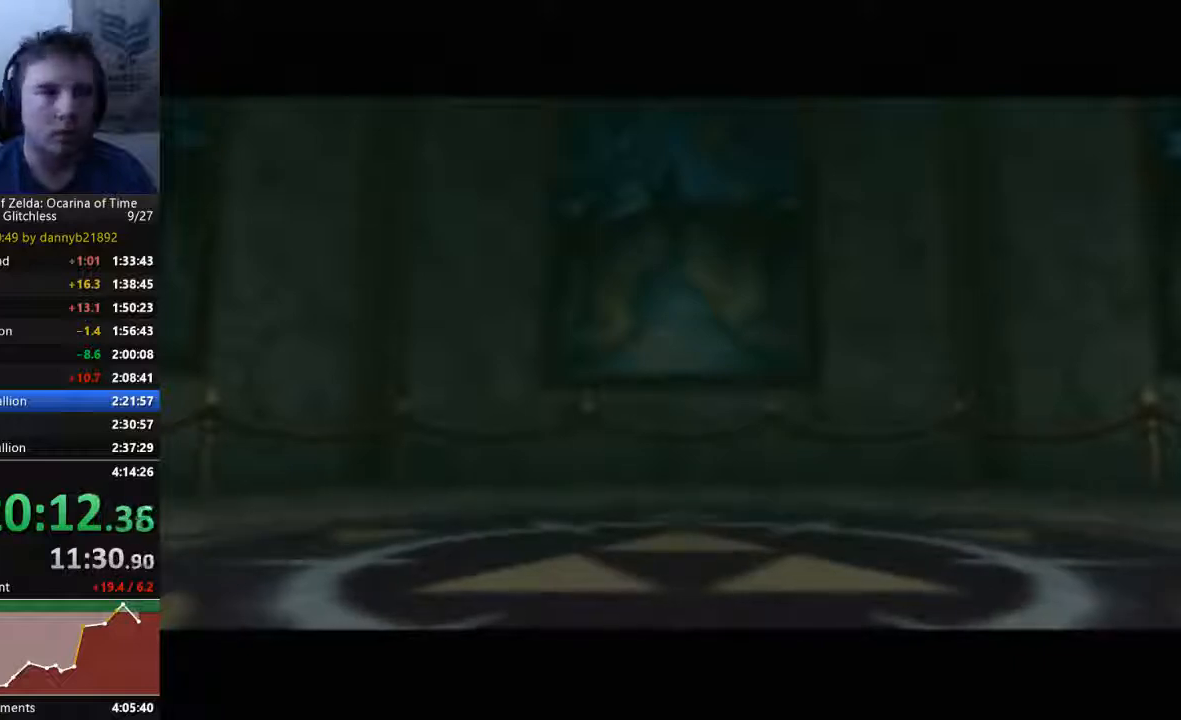
{"buttons": [], "left_stick": "center", "events": []}
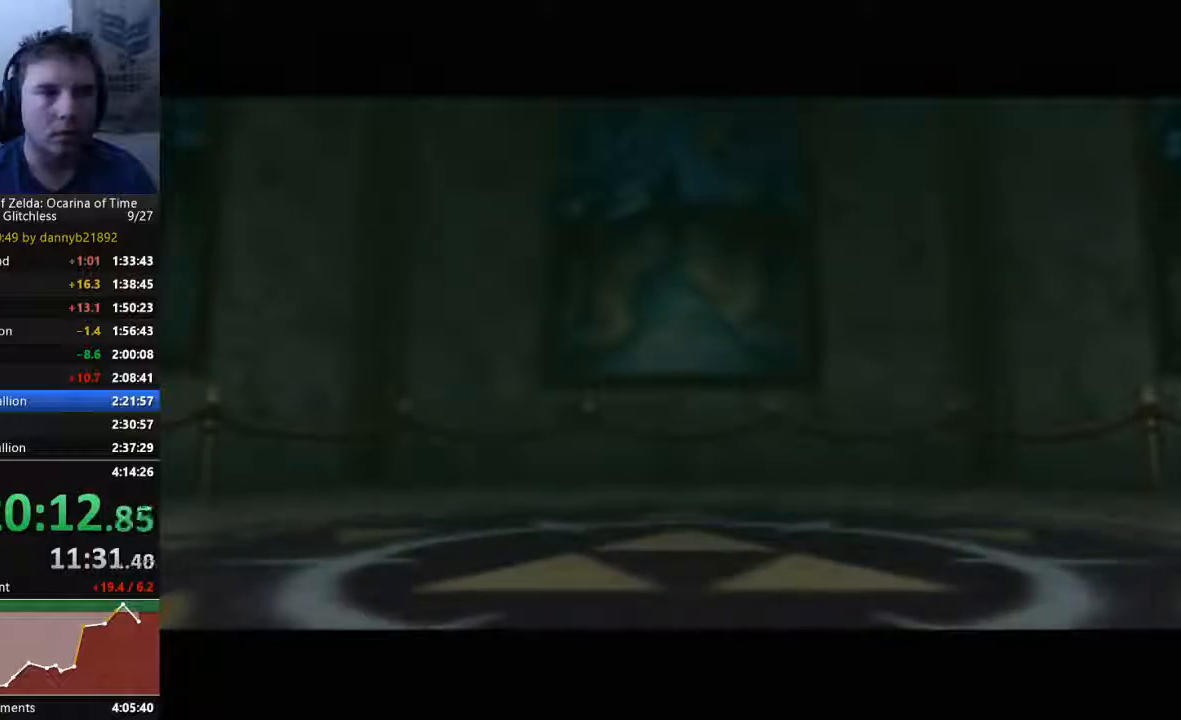
{"buttons": [], "left_stick": "center", "events": []}
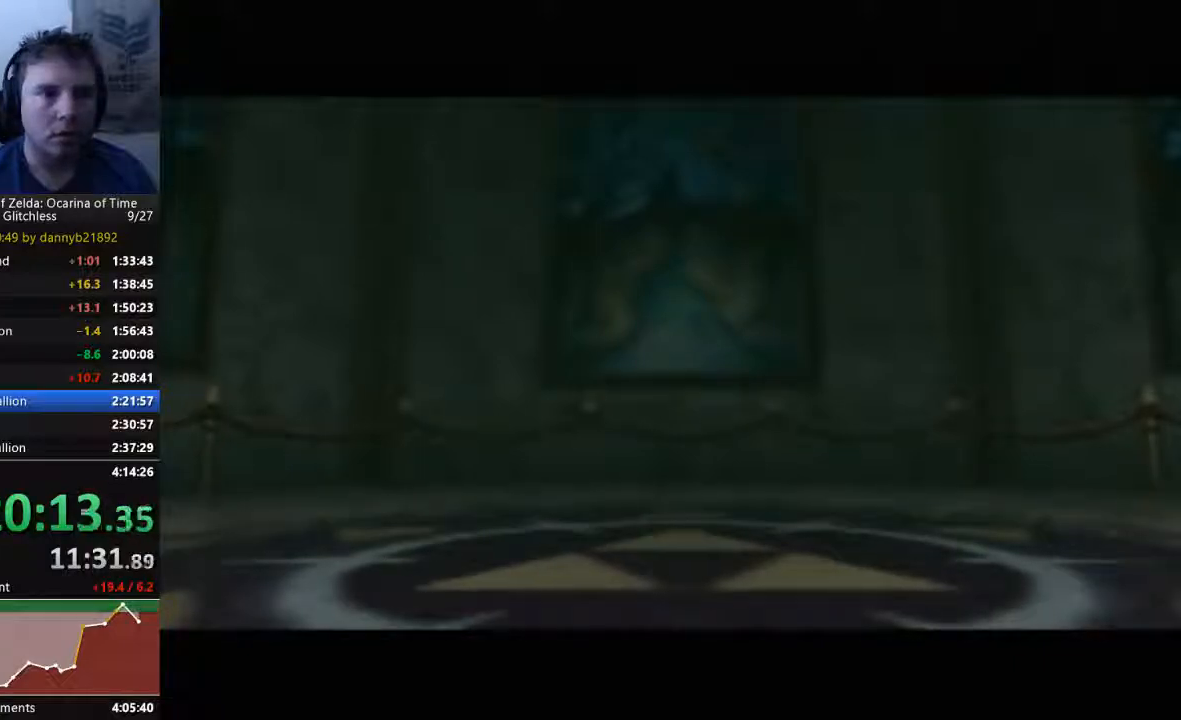
{"buttons": [], "left_stick": "center", "events": []}
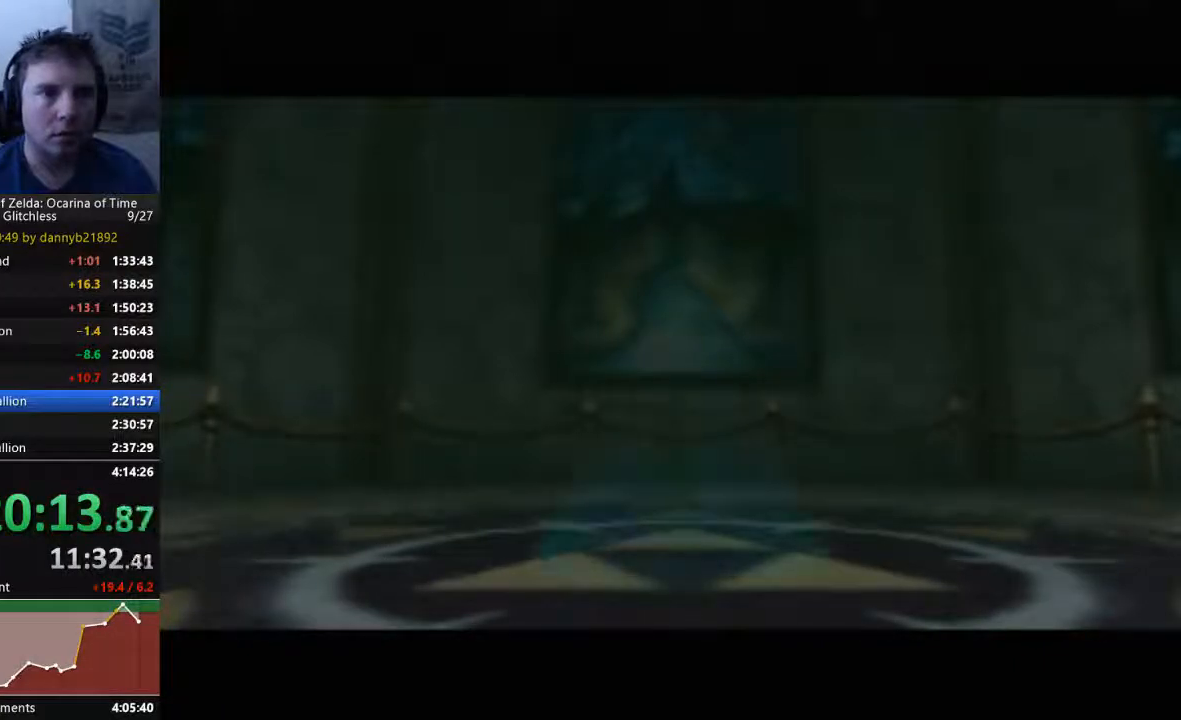
{"buttons": [], "left_stick": "center", "events": []}
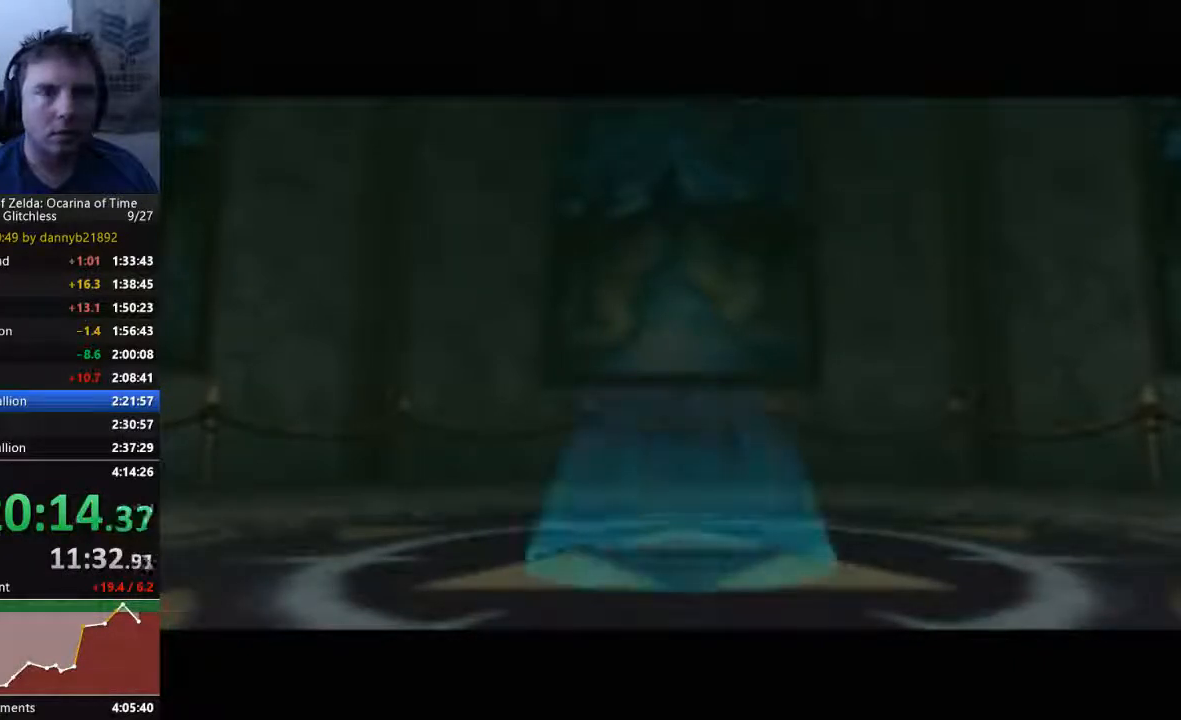
{"buttons": ["B"], "left_stick": "center", "events": [[367, "A", "down"], [433, "A", "up"], [433, "B", "down"]]}
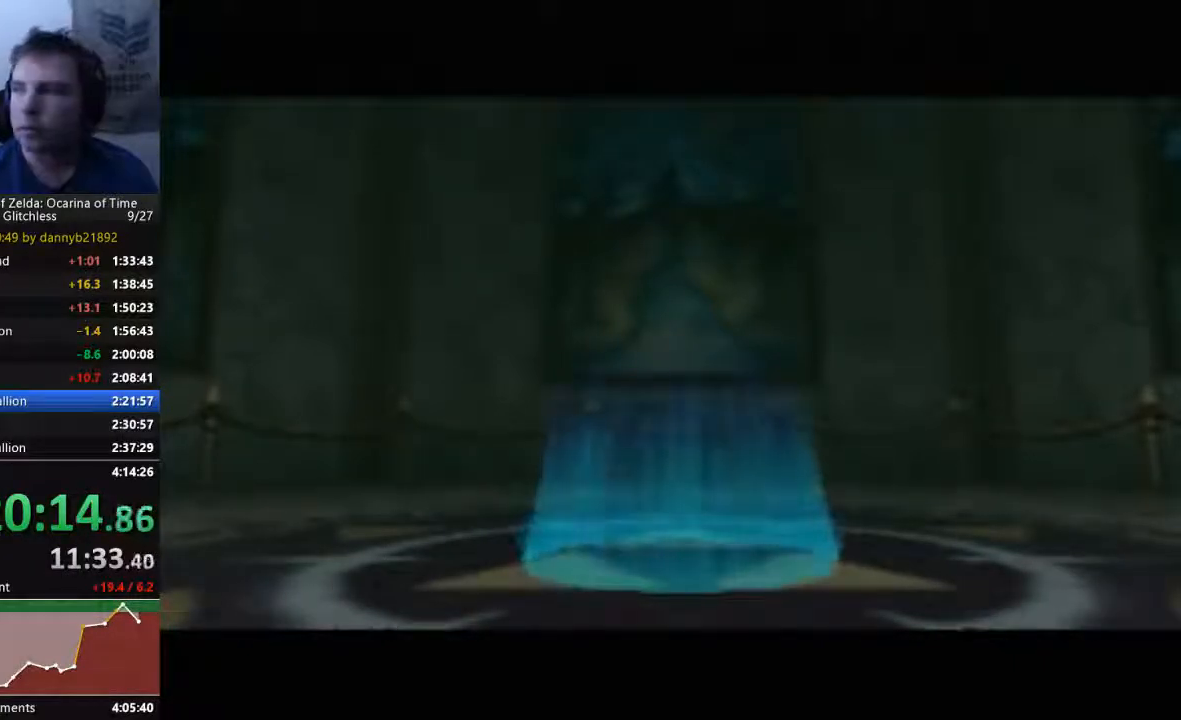
{"buttons": [], "left_stick": "center", "events": [[33, "A", "down"], [33, "B", "up"], [133, "B", "down"], [167, "A", "up"], [233, "A", "down"], [233, "B", "up"], [300, "A", "up"], [300, "B", "down"], [400, "A", "down"], [400, "B", "up"], [500, "A", "up"]]}
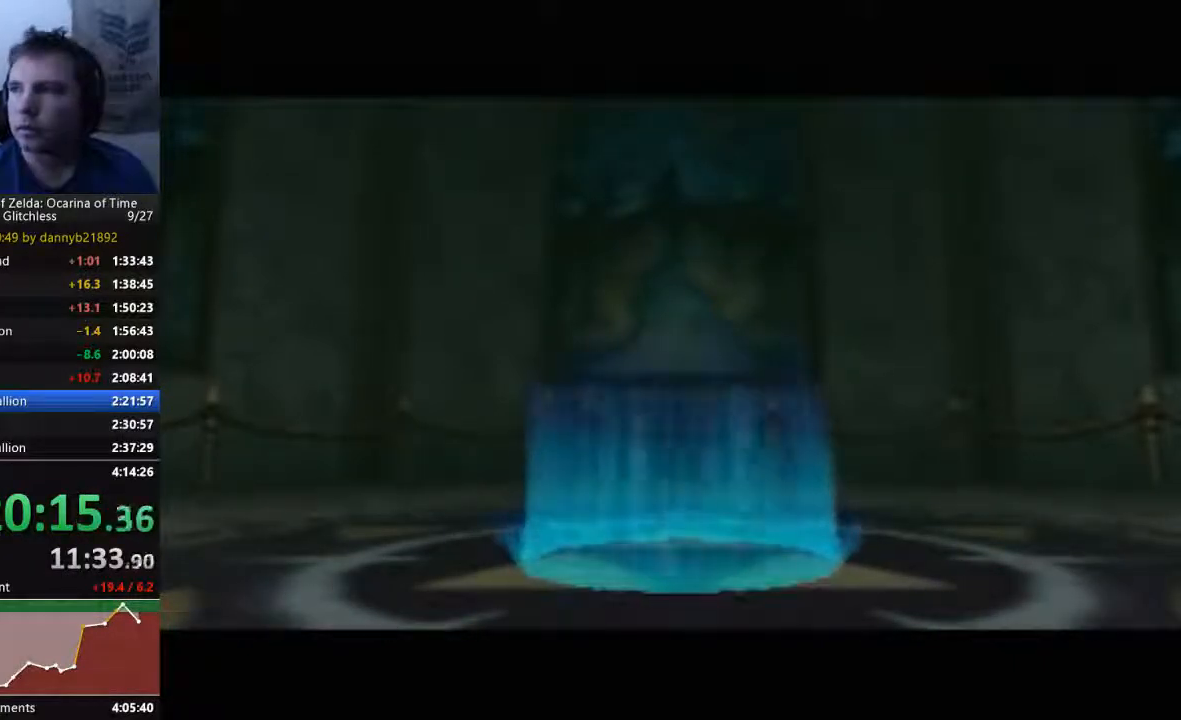
{"buttons": ["A"], "left_stick": "center", "events": [[300, "A", "down"], [400, "A", "up"], [433, "B", "down"], [500, "A", "down"], [500, "B", "up"]]}
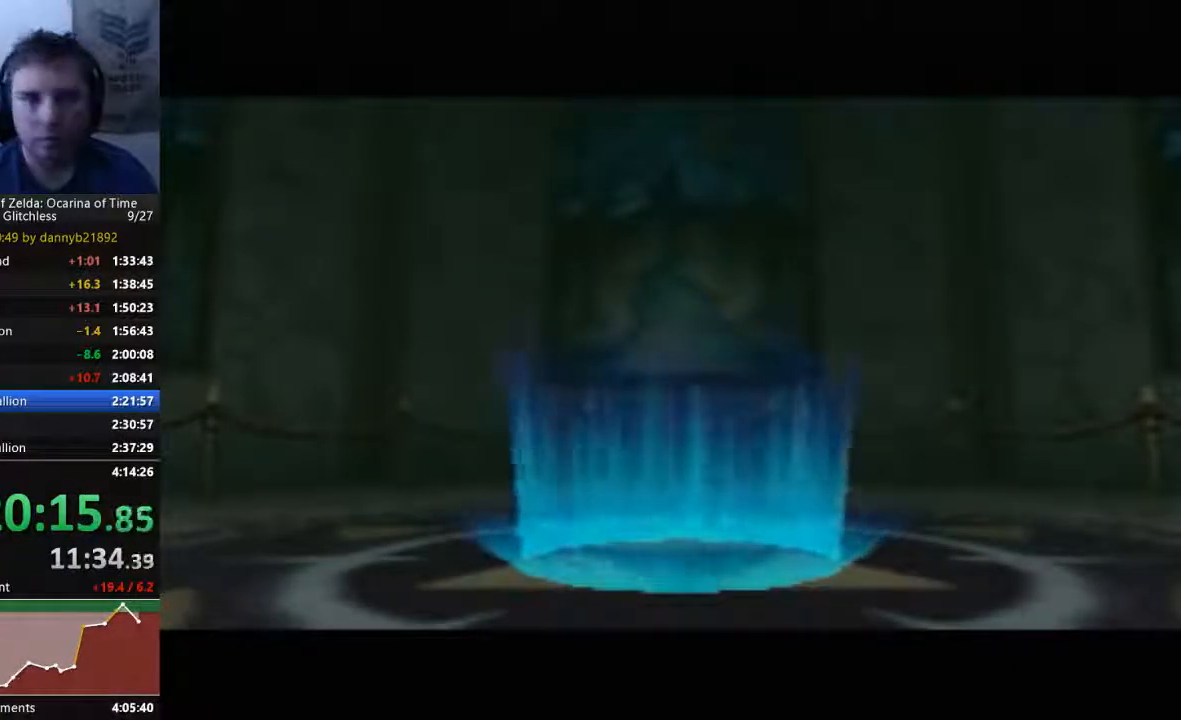
{"buttons": ["B"], "left_stick": "center", "events": [[100, "A", "up"], [100, "B", "down"], [200, "A", "down"], [200, "B", "up"], [300, "A", "up"], [300, "B", "down"], [400, "B", "up"], [467, "B", "down"]]}
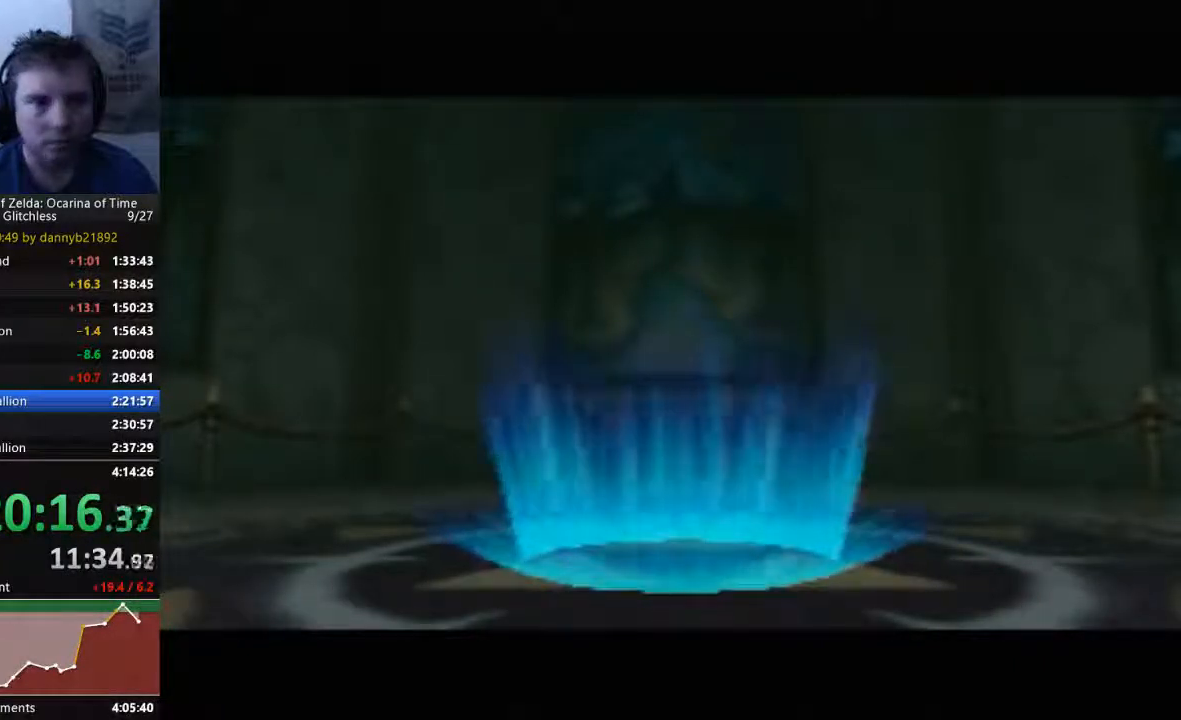
{"buttons": ["A"], "left_stick": "center", "events": [[67, "A", "down"], [67, "B", "up"], [133, "A", "up"], [167, "B", "down"], [267, "A", "down"], [267, "B", "up"]]}
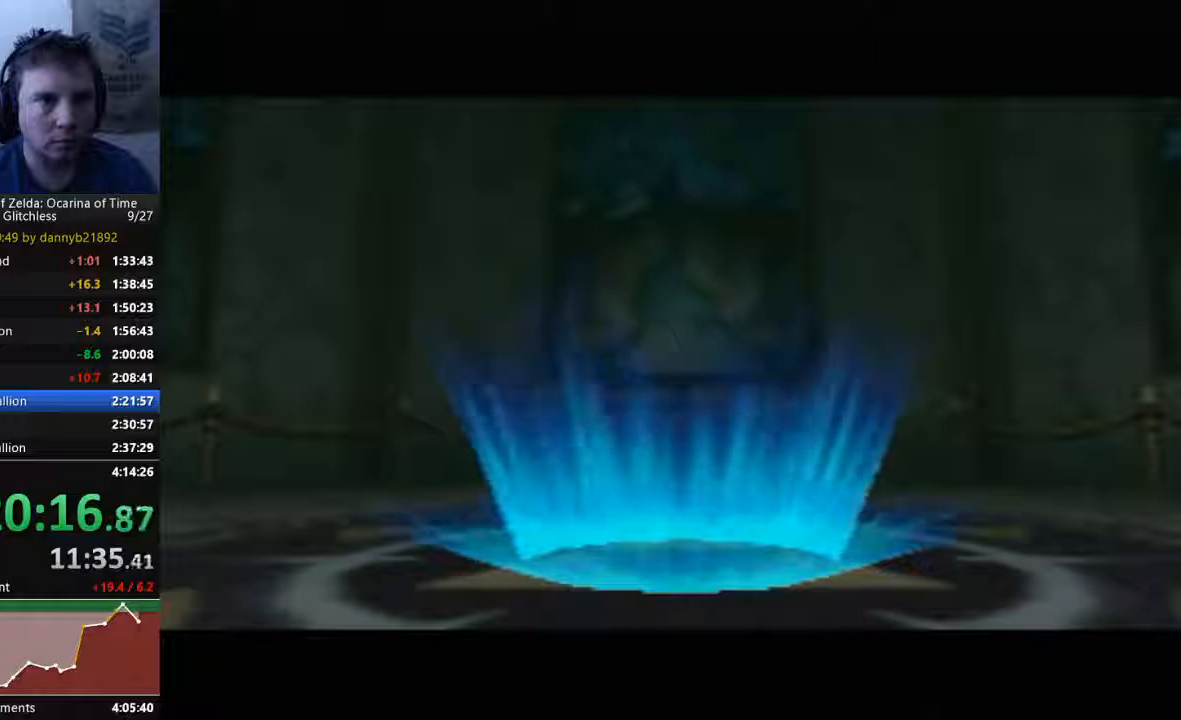
{"buttons": [], "left_stick": "center", "events": [[33, "A", "up"]]}
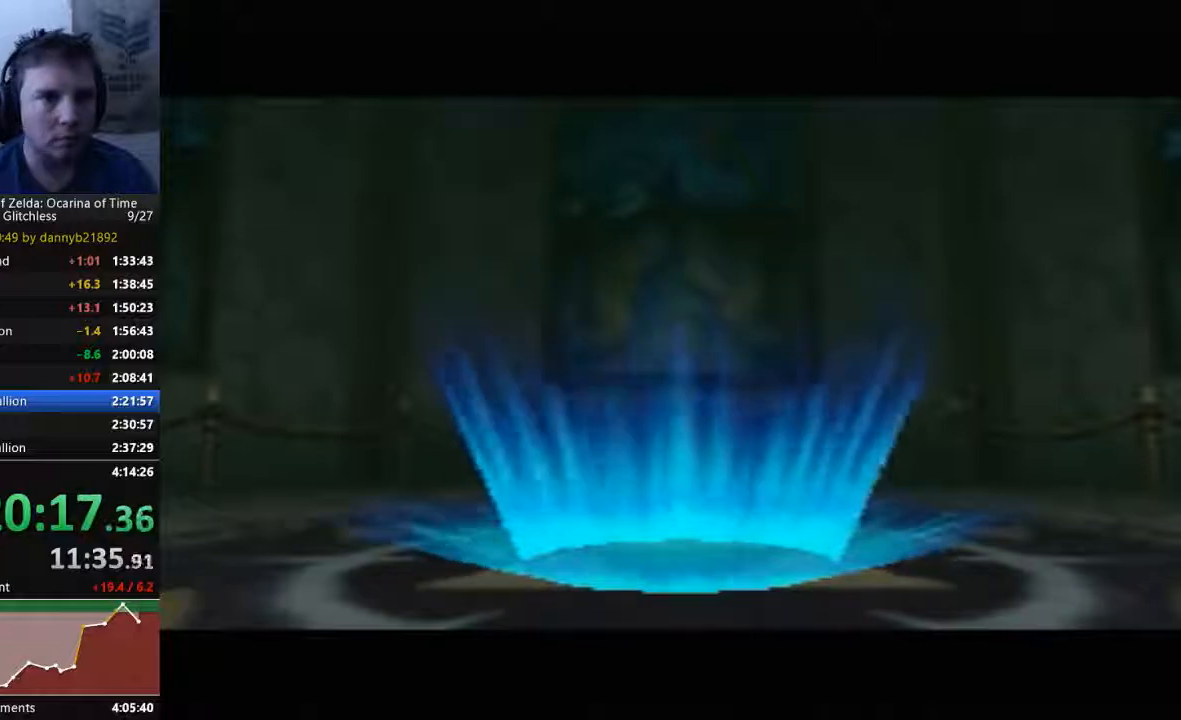
{"buttons": [], "left_stick": "center", "events": []}